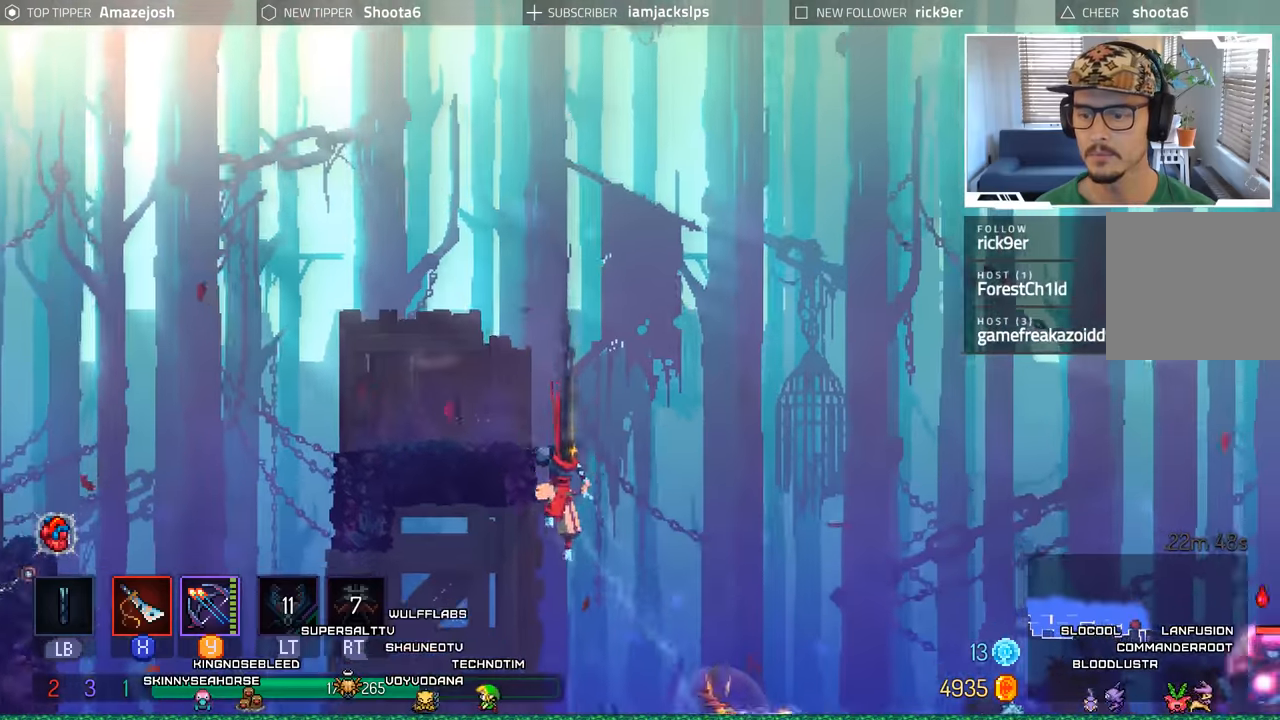
Gameplay with a controller (Xbox layout); each line is a JSON object with the inputs held at the frame after it. "events" lists button and stick changes between this image and that frame as [ms after this image, input, new state], when the widget could be followed in between.
{"buttons": ["Y", "DPAD_RIGHT"], "left_stick": "center", "right_stick": "center", "events": [[84, "DPAD_RIGHT", "down"], [134, "Y", "down"], [217, "Y", "up"], [334, "Y", "down"], [417, "Y", "up"], [500, "Y", "down"]]}
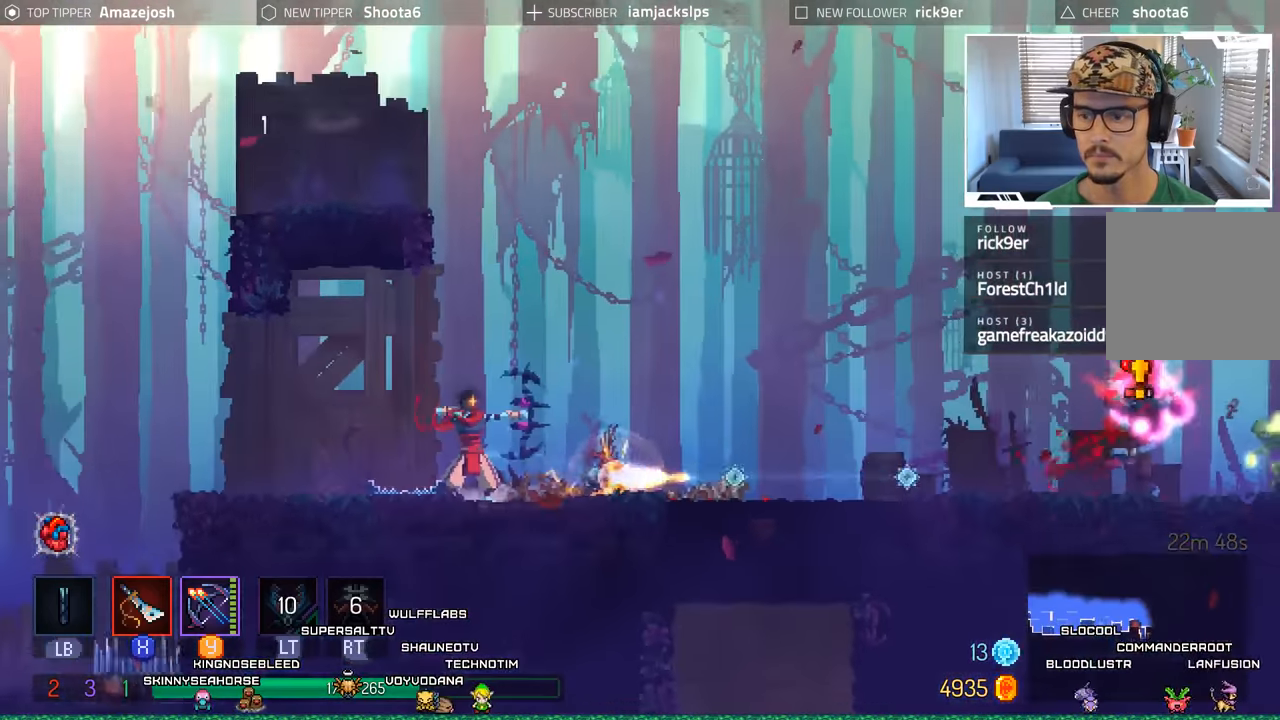
{"buttons": ["Y"], "left_stick": "center", "right_stick": "center", "events": [[67, "Y", "up"], [117, "DPAD_RIGHT", "up"], [150, "Y", "down"], [234, "Y", "up"], [317, "Y", "down"], [400, "Y", "up"], [467, "Y", "down"]]}
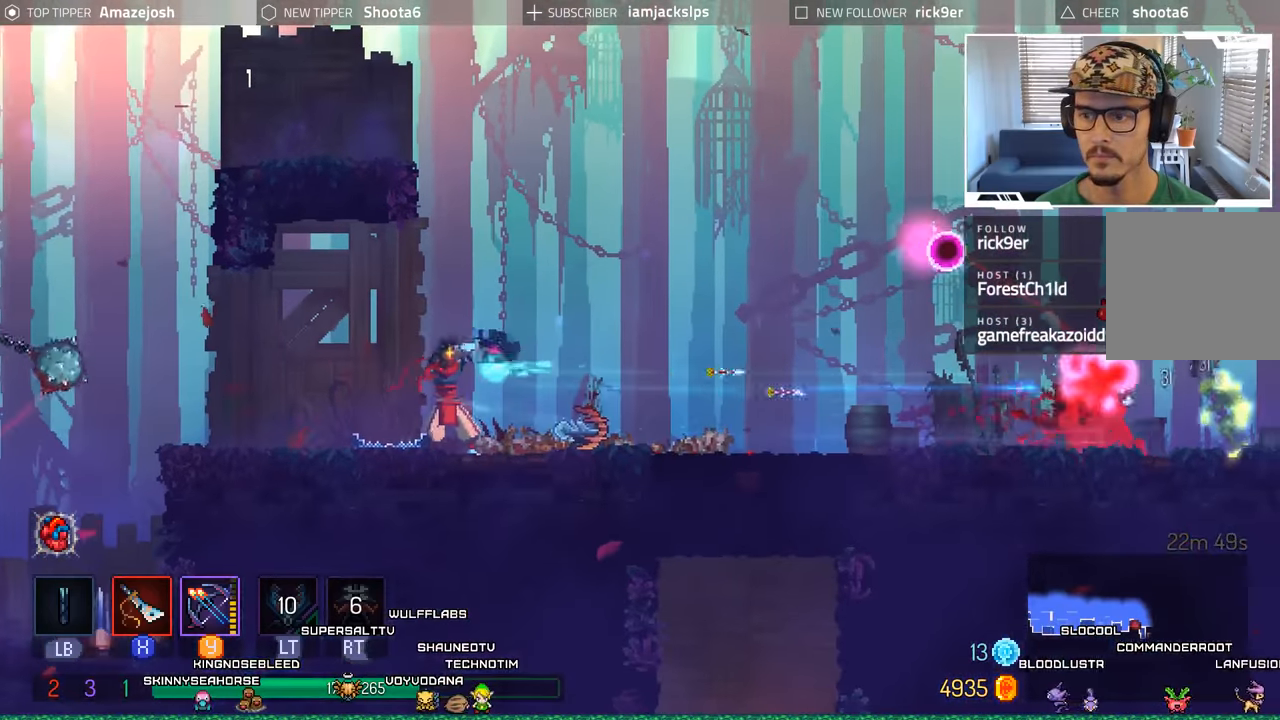
{"buttons": ["DPAD_LEFT"], "left_stick": "center", "right_stick": "center", "events": [[67, "Y", "up"], [134, "Y", "down"], [200, "DPAD_LEFT", "down"], [200, "Y", "up"]]}
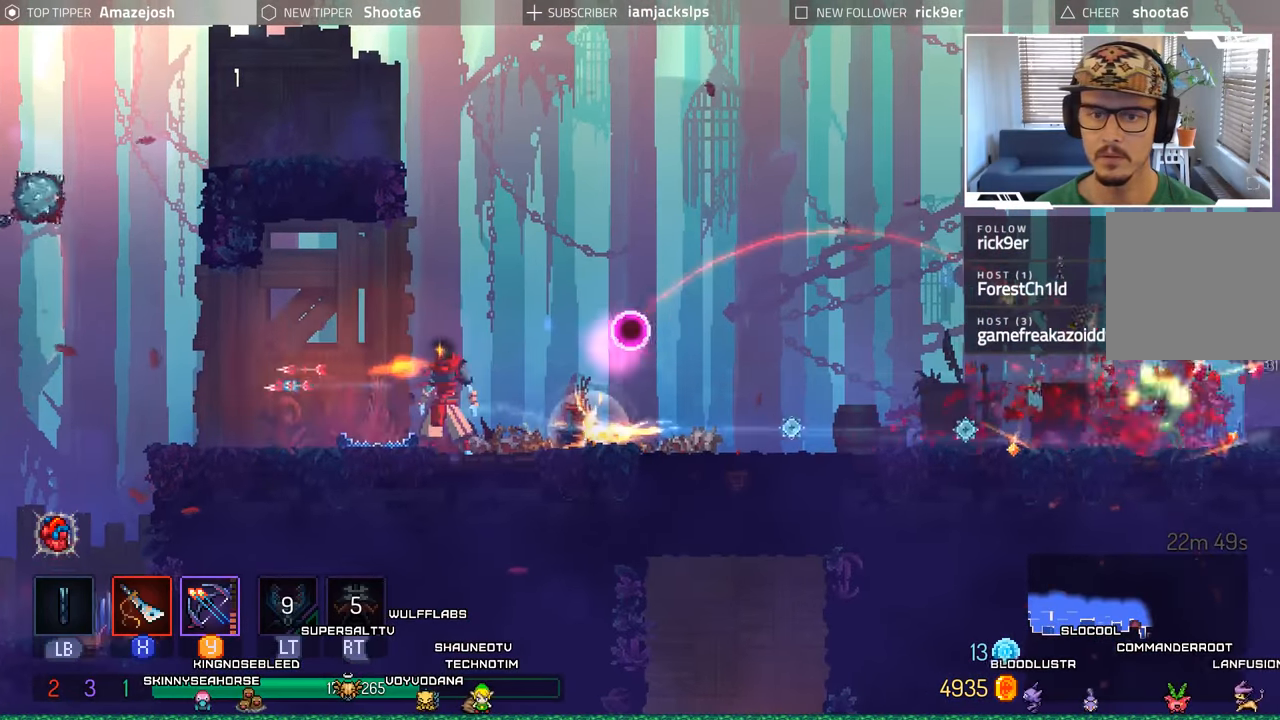
{"buttons": ["DPAD_RIGHT"], "left_stick": "center", "right_stick": "center", "events": [[50, "B", "down"], [267, "B", "up"], [434, "DPAD_LEFT", "up"], [500, "DPAD_RIGHT", "down"]]}
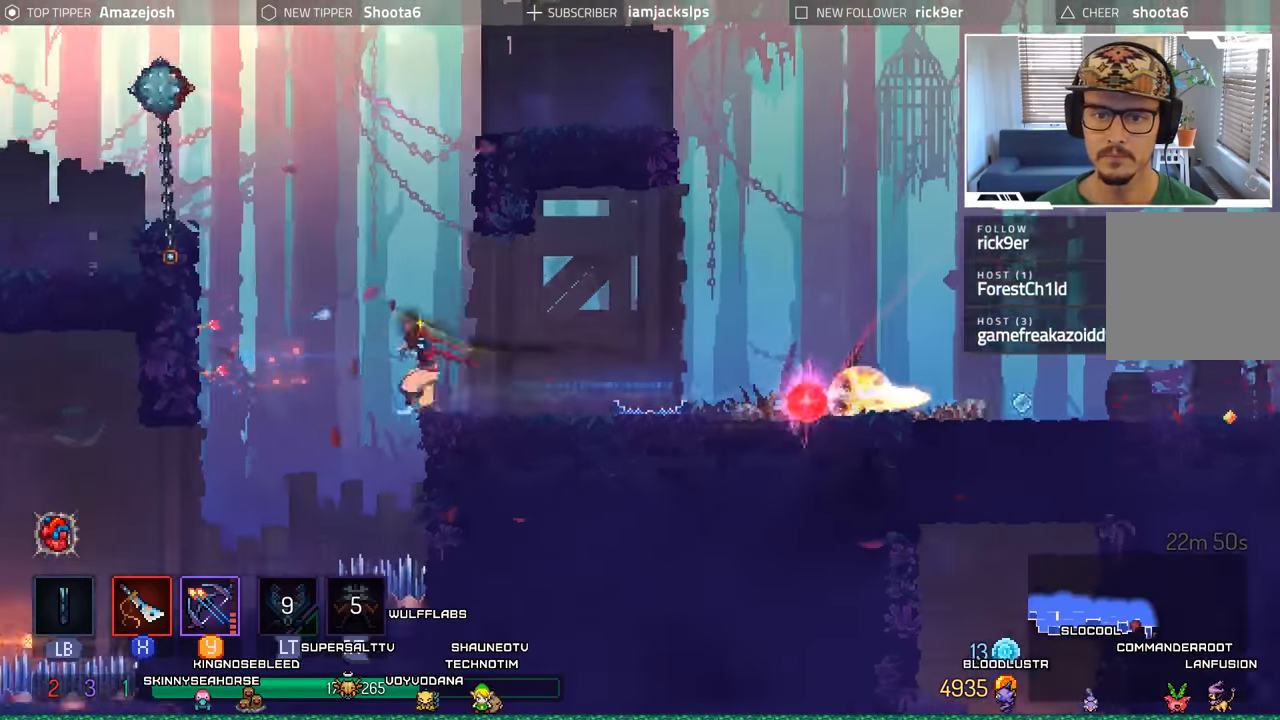
{"buttons": ["DPAD_RIGHT"], "left_stick": "center", "right_stick": "center", "events": [[50, "Y", "down"], [134, "Y", "up"], [217, "Y", "down"], [317, "Y", "up"], [400, "Y", "down"], [484, "Y", "up"]]}
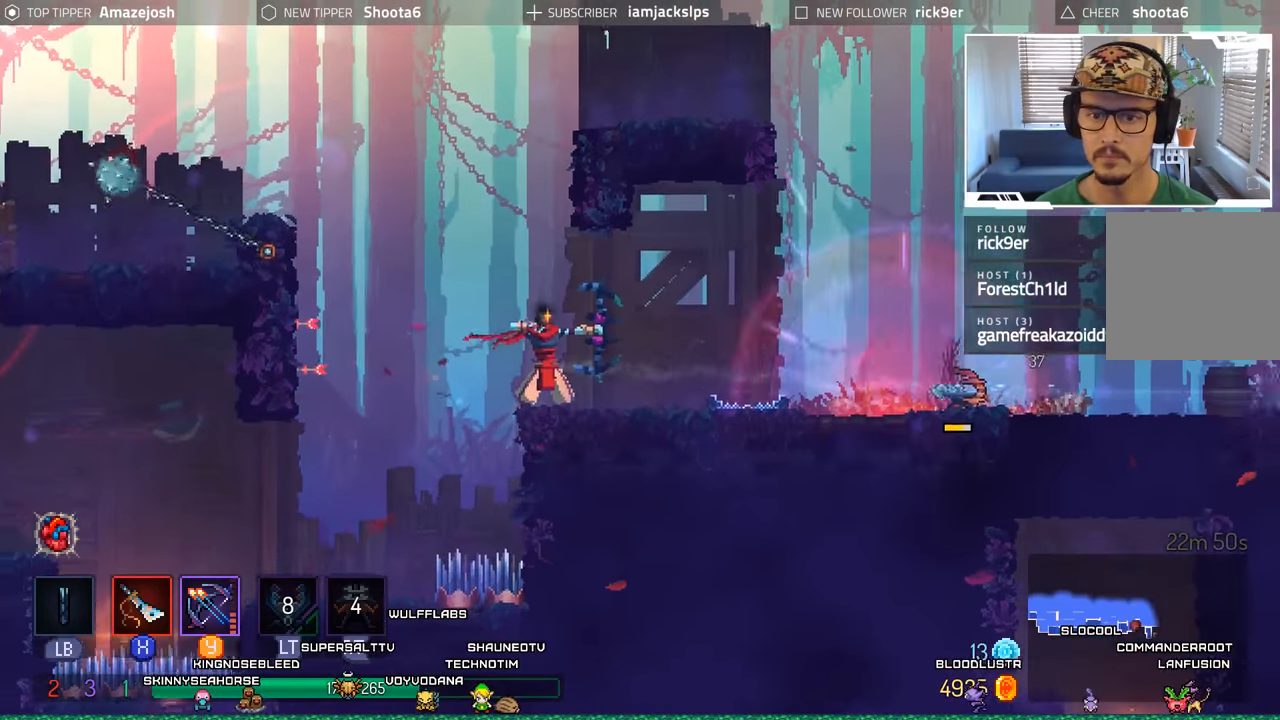
{"buttons": ["DPAD_RIGHT"], "left_stick": "center", "right_stick": "center", "events": [[67, "Y", "down"], [134, "Y", "up"], [217, "Y", "down"], [317, "Y", "up"], [400, "Y", "down"], [484, "Y", "up"]]}
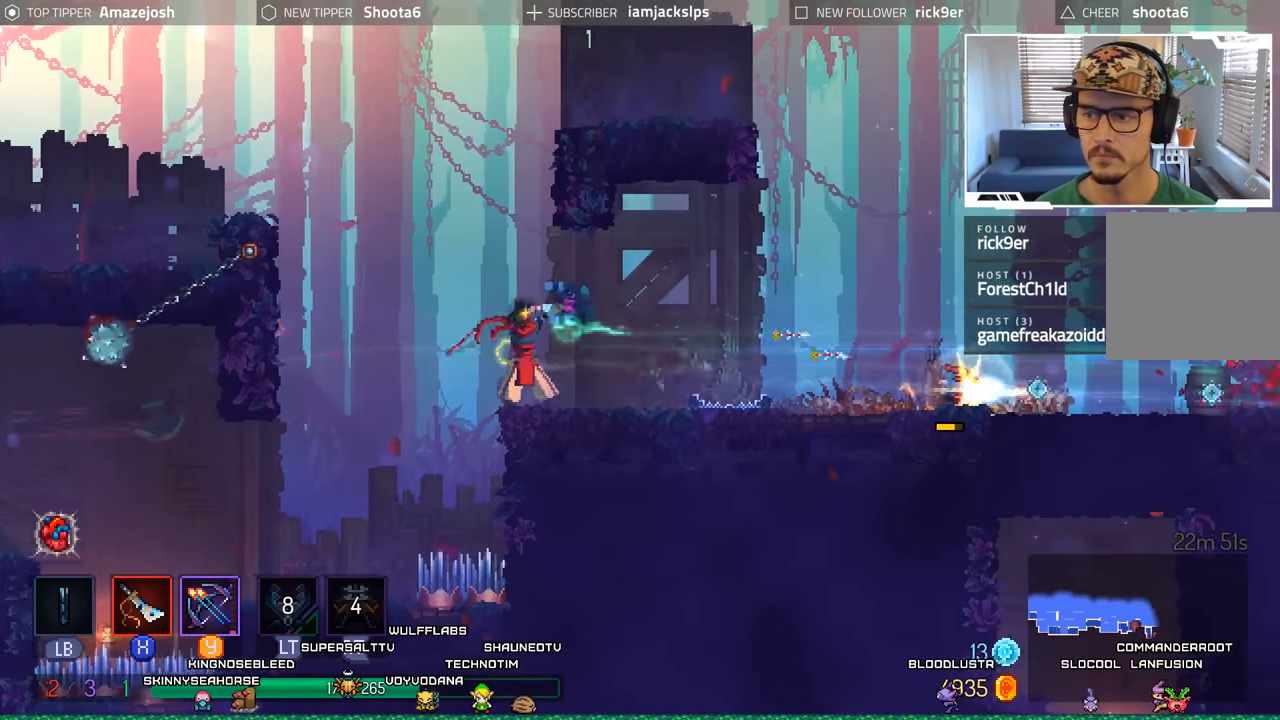
{"buttons": ["B", "DPAD_RIGHT"], "left_stick": "center", "right_stick": "center", "events": [[100, "Y", "down"], [184, "Y", "up"], [367, "B", "down"]]}
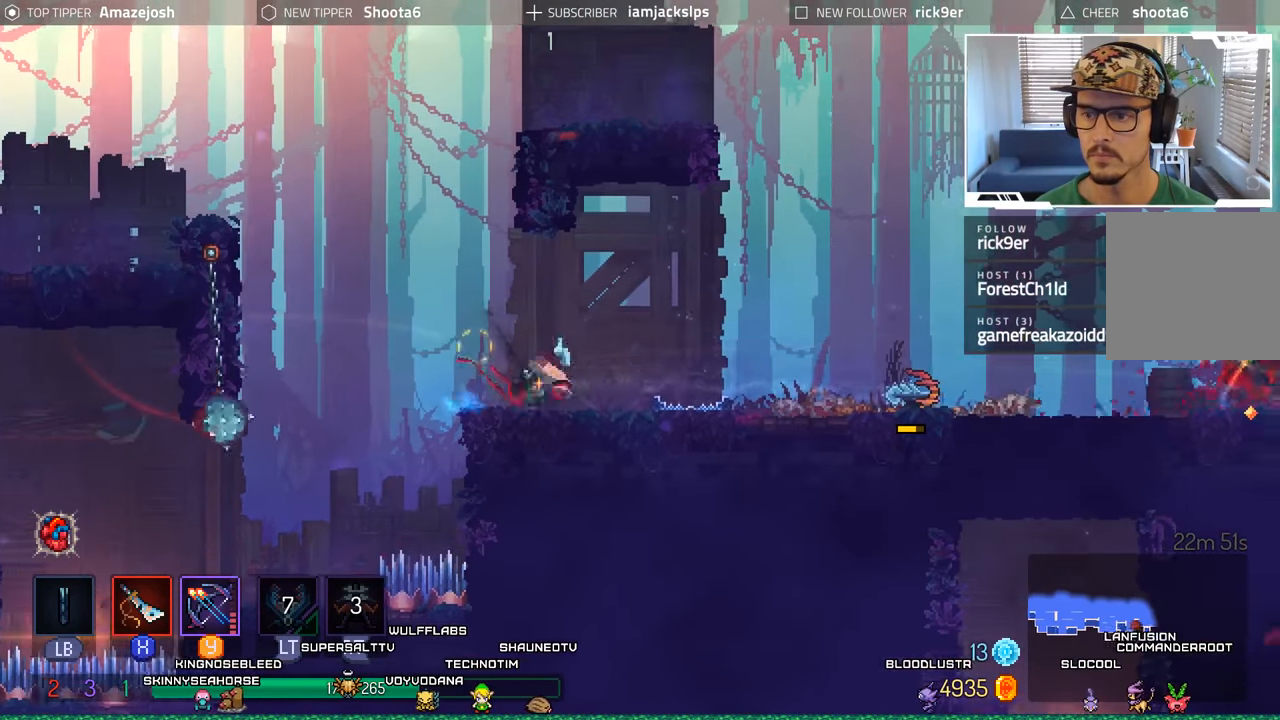
{"buttons": ["Y", "DPAD_RIGHT"], "left_stick": "center", "right_stick": "center", "events": [[34, "B", "up"], [234, "Y", "down"], [350, "Y", "up"], [450, "Y", "down"]]}
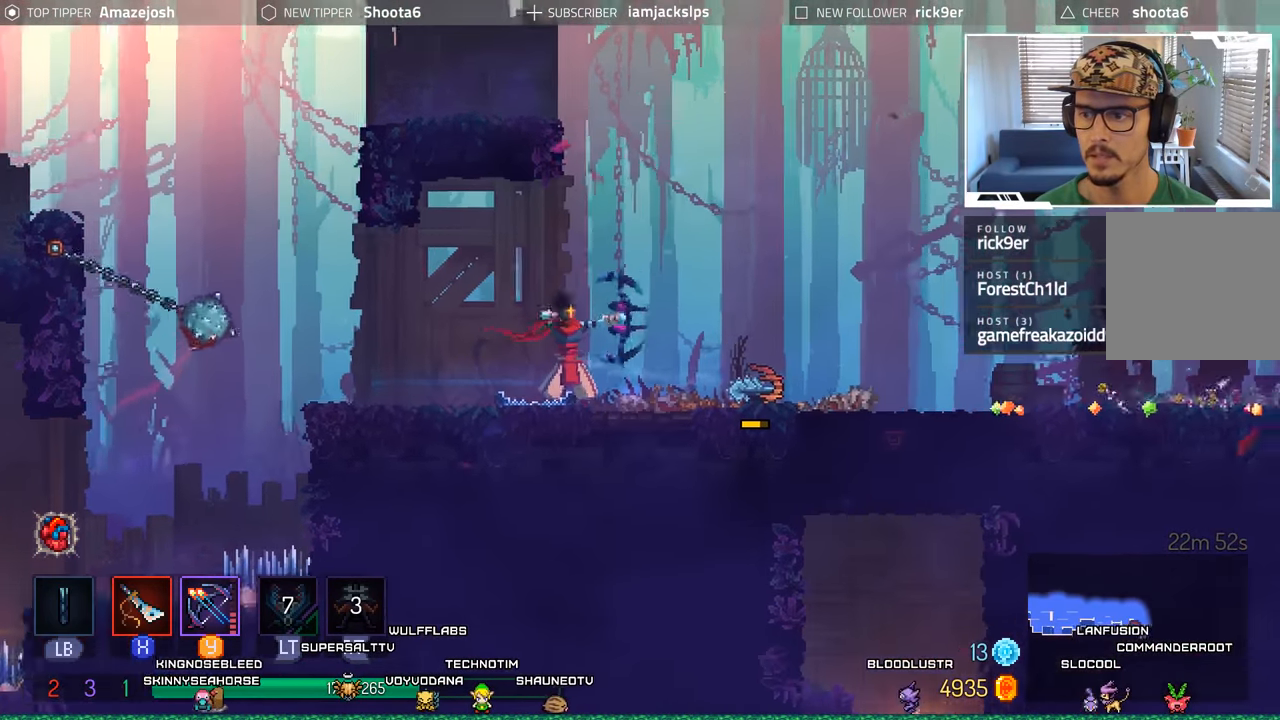
{"buttons": ["B", "DPAD_RIGHT"], "left_stick": "center", "right_stick": "center", "events": [[50, "Y", "up"], [217, "B", "down"], [334, "B", "up"], [450, "B", "down"]]}
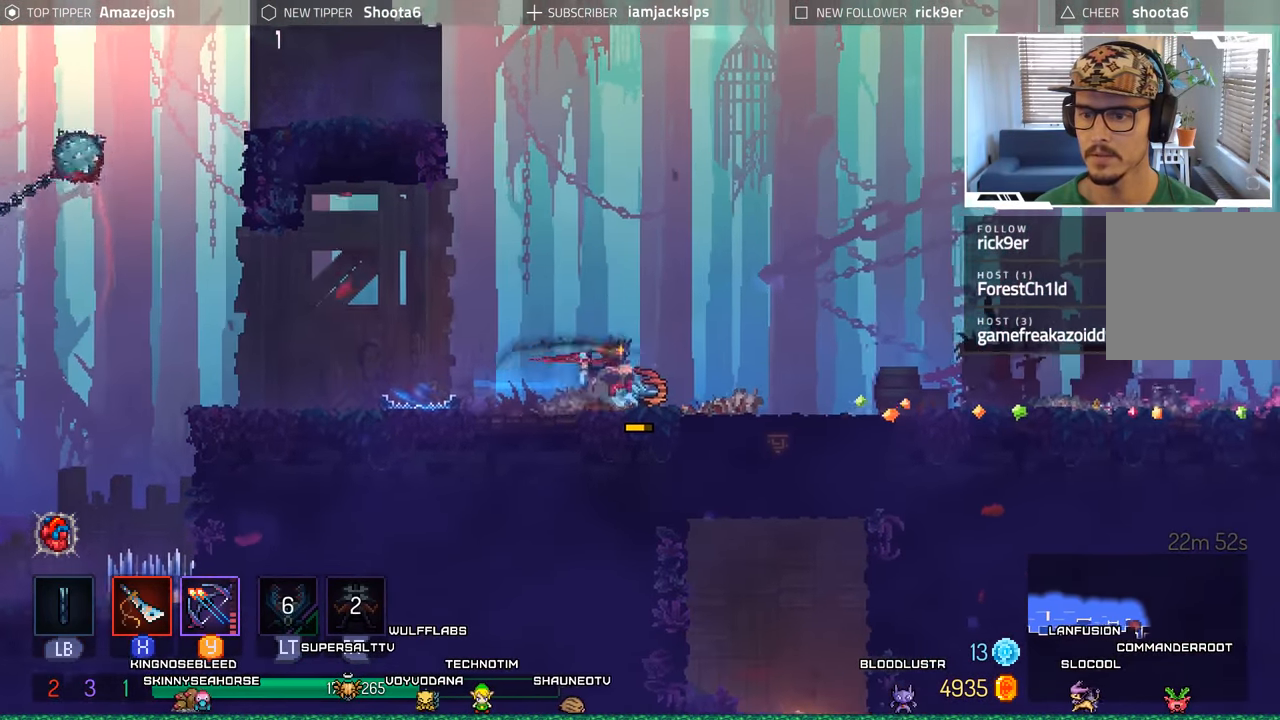
{"buttons": ["DPAD_RIGHT"], "left_stick": "center", "right_stick": "center", "events": [[34, "B", "up"], [167, "B", "down"], [267, "B", "up"]]}
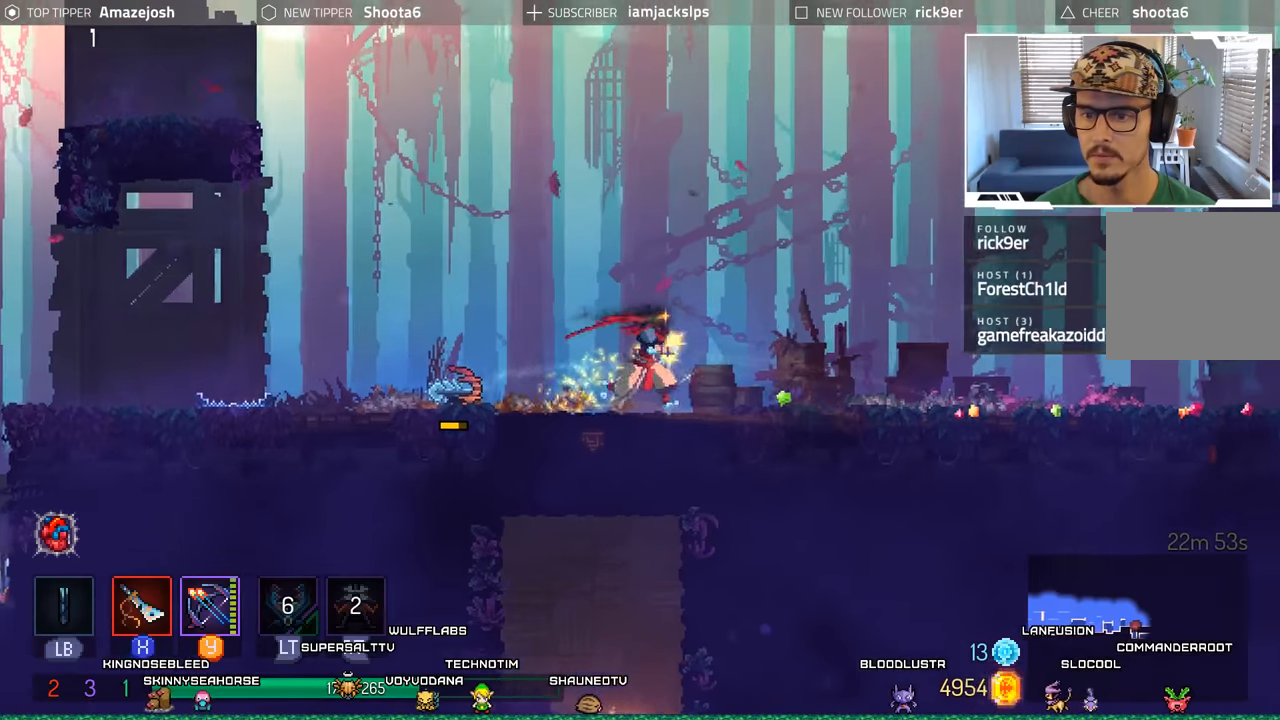
{"buttons": ["B", "DPAD_RIGHT"], "left_stick": "center", "right_stick": "center", "events": [[266, "B", "down"]]}
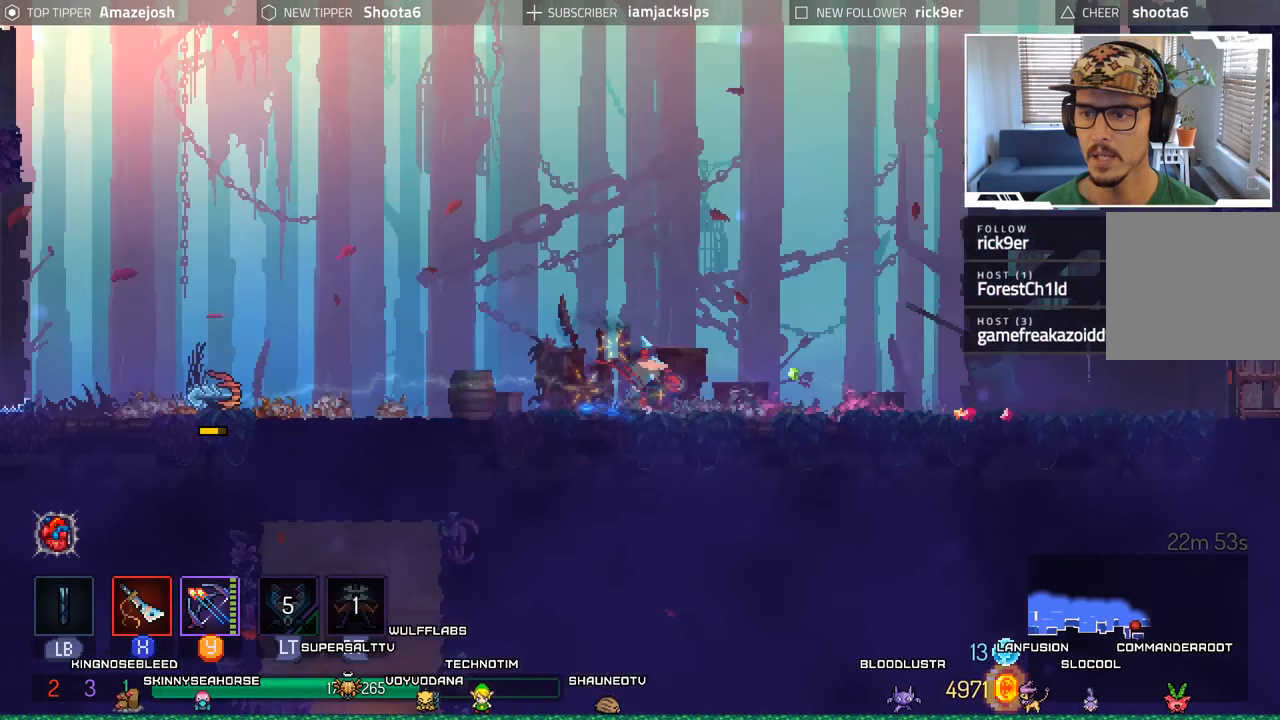
{"buttons": ["DPAD_RIGHT"], "left_stick": "center", "right_stick": "center", "events": [[116, "B", "up"], [216, "B", "down"], [300, "B", "up"], [400, "B", "down"], [483, "B", "up"]]}
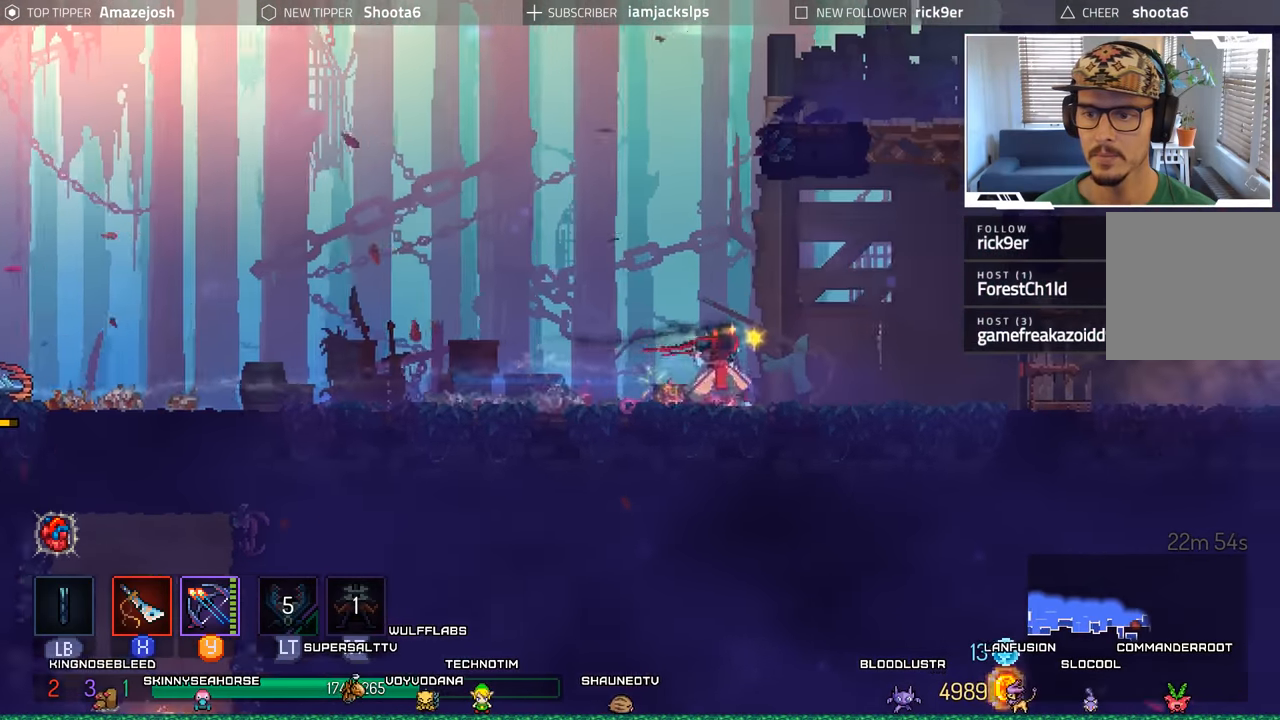
{"buttons": [], "left_stick": "center", "right_stick": "center", "events": [[100, "B", "down"], [183, "B", "up"], [433, "DPAD_RIGHT", "up"]]}
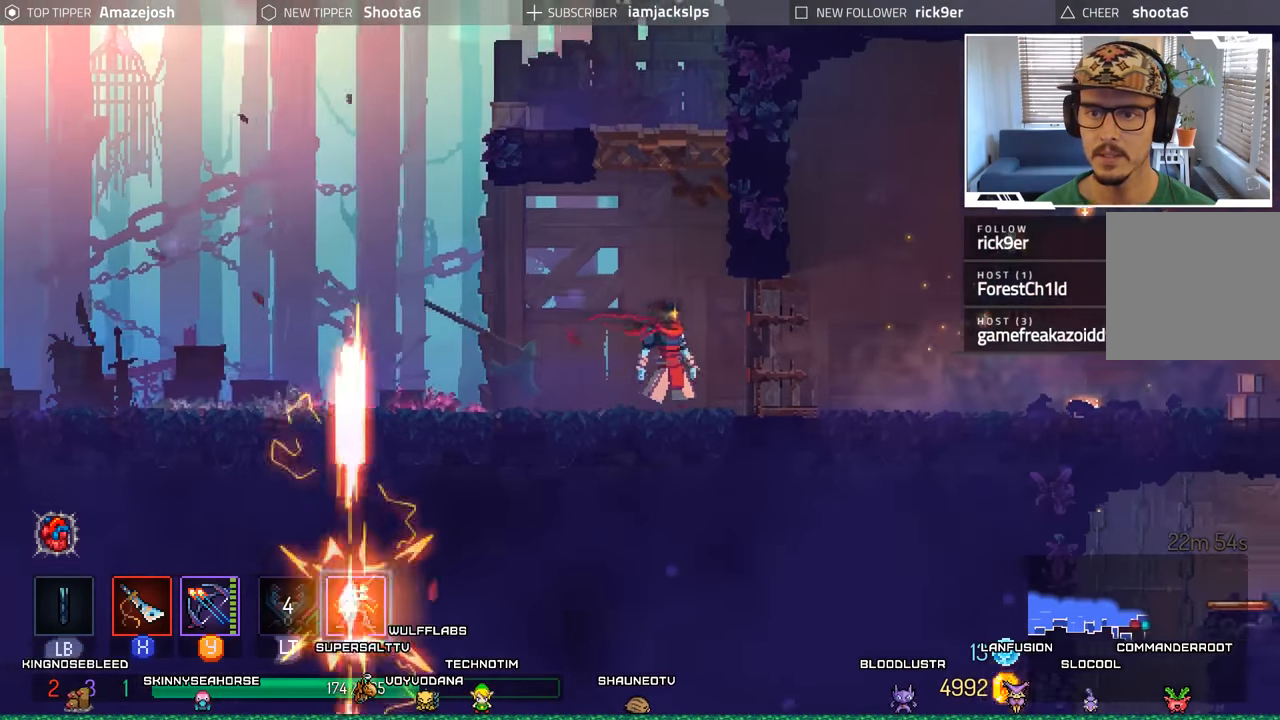
{"buttons": ["DPAD_RIGHT"], "left_stick": "center", "right_stick": "center", "events": [[33, "DPAD_LEFT", "down"], [66, "A", "down"], [233, "A", "up"], [233, "DPAD_LEFT", "up"], [300, "A", "down"], [333, "DPAD_RIGHT", "down"], [450, "A", "up"]]}
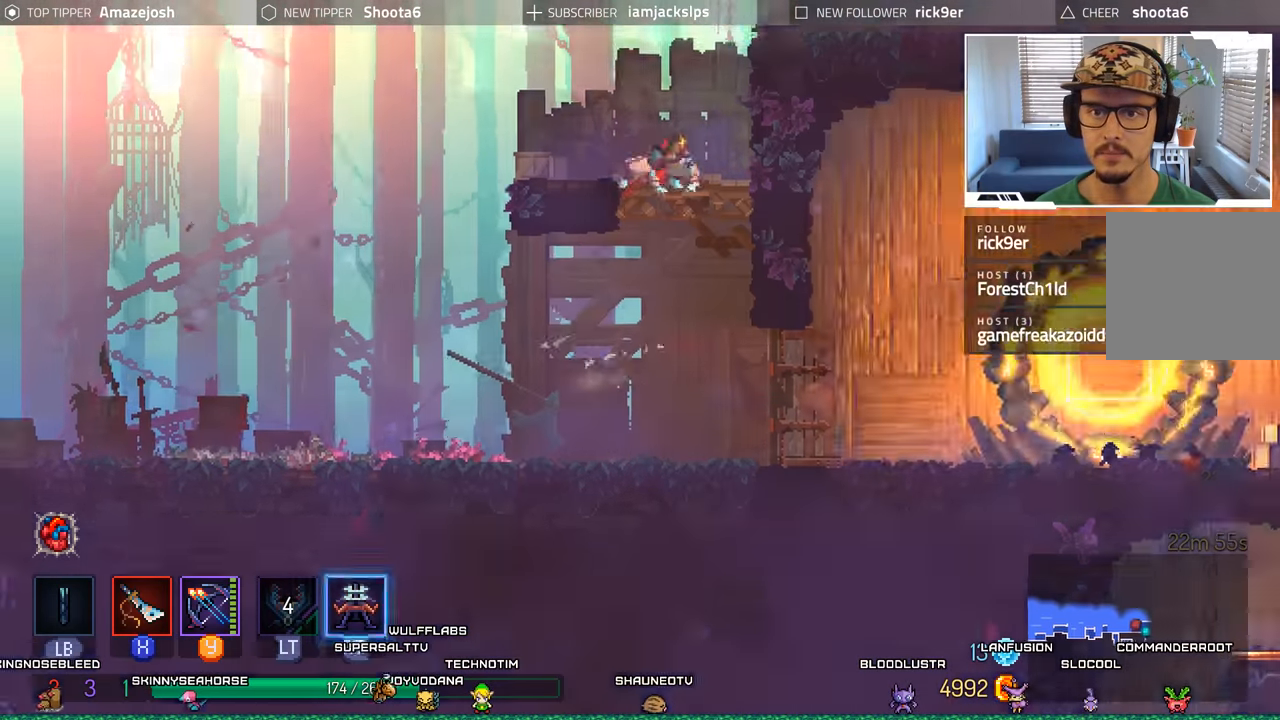
{"buttons": ["A", "DPAD_LEFT"], "left_stick": "center", "right_stick": "center", "events": [[50, "A", "down"], [133, "DPAD_RIGHT", "up"], [150, "A", "up"], [216, "DPAD_LEFT", "down"], [400, "A", "down"]]}
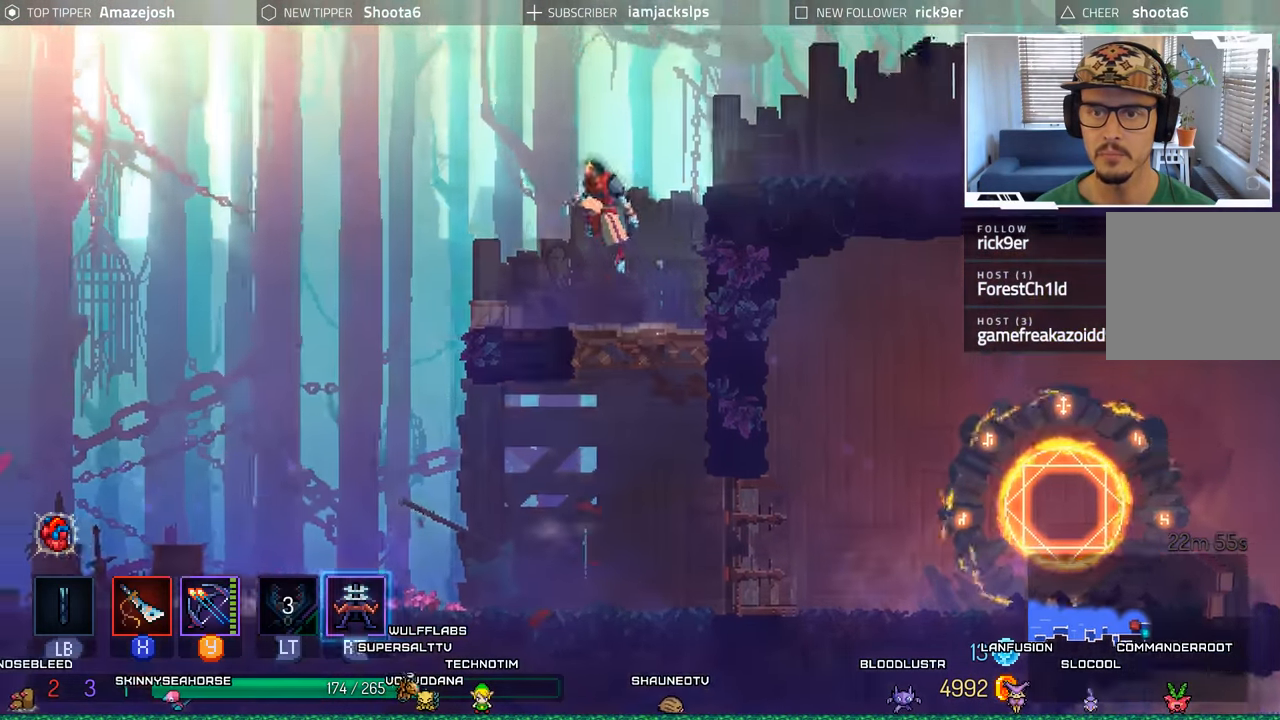
{"buttons": ["DPAD_LEFT"], "left_stick": "center", "right_stick": "center", "events": [[83, "A", "up"]]}
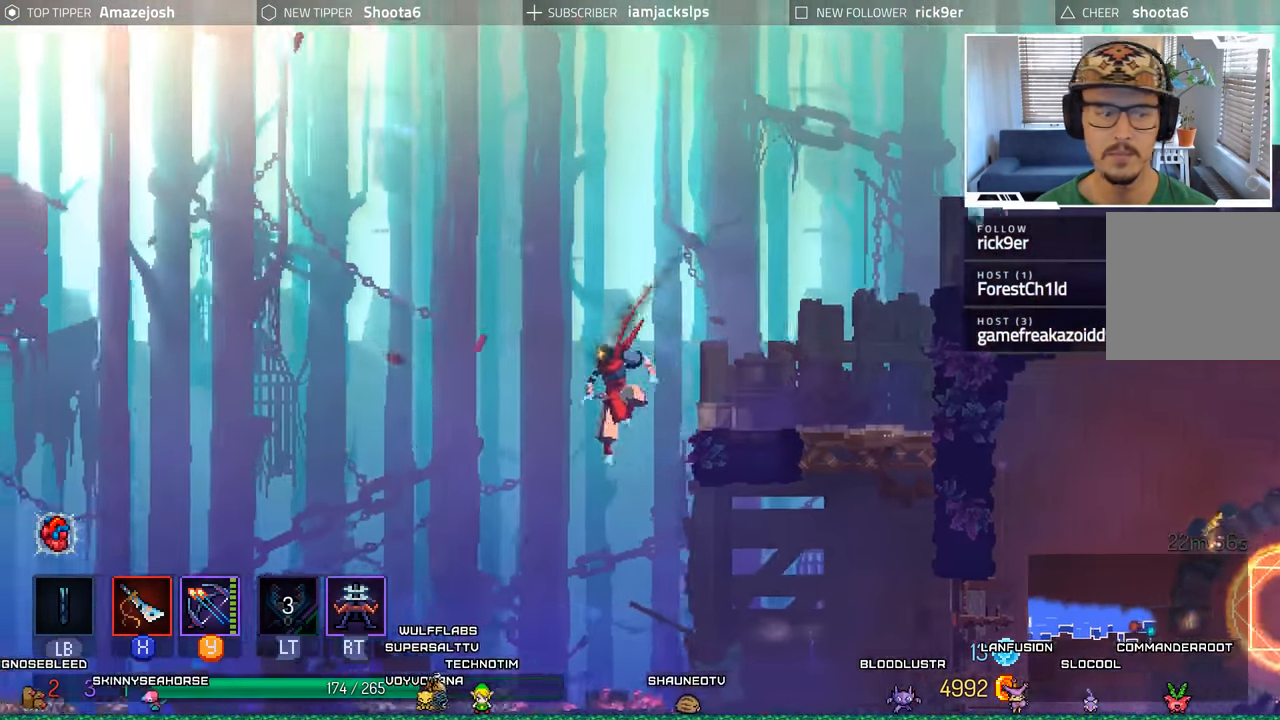
{"buttons": [], "left_stick": "center", "right_stick": "center", "events": [[266, "DPAD_LEFT", "up"]]}
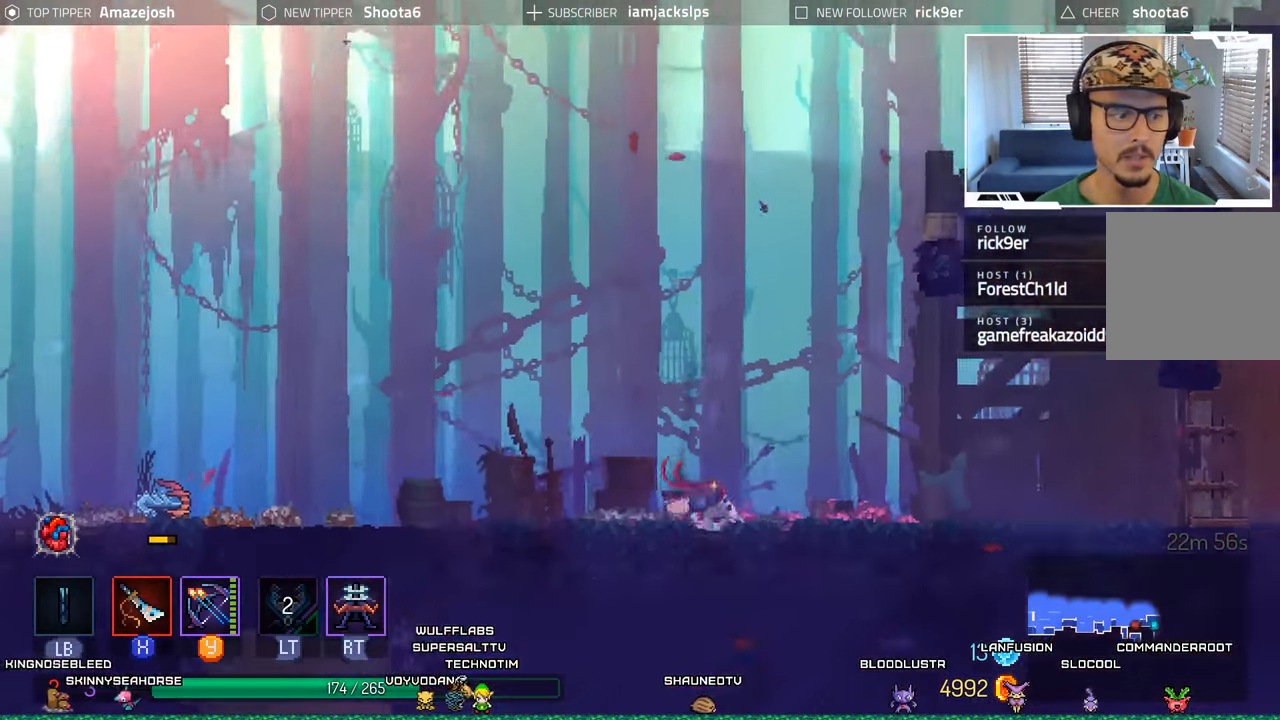
{"buttons": ["DPAD_RIGHT"], "left_stick": "center", "right_stick": "center", "events": [[16, "DPAD_RIGHT", "down"], [233, "B", "down"], [316, "B", "up"], [416, "B", "down"], [500, "B", "up"]]}
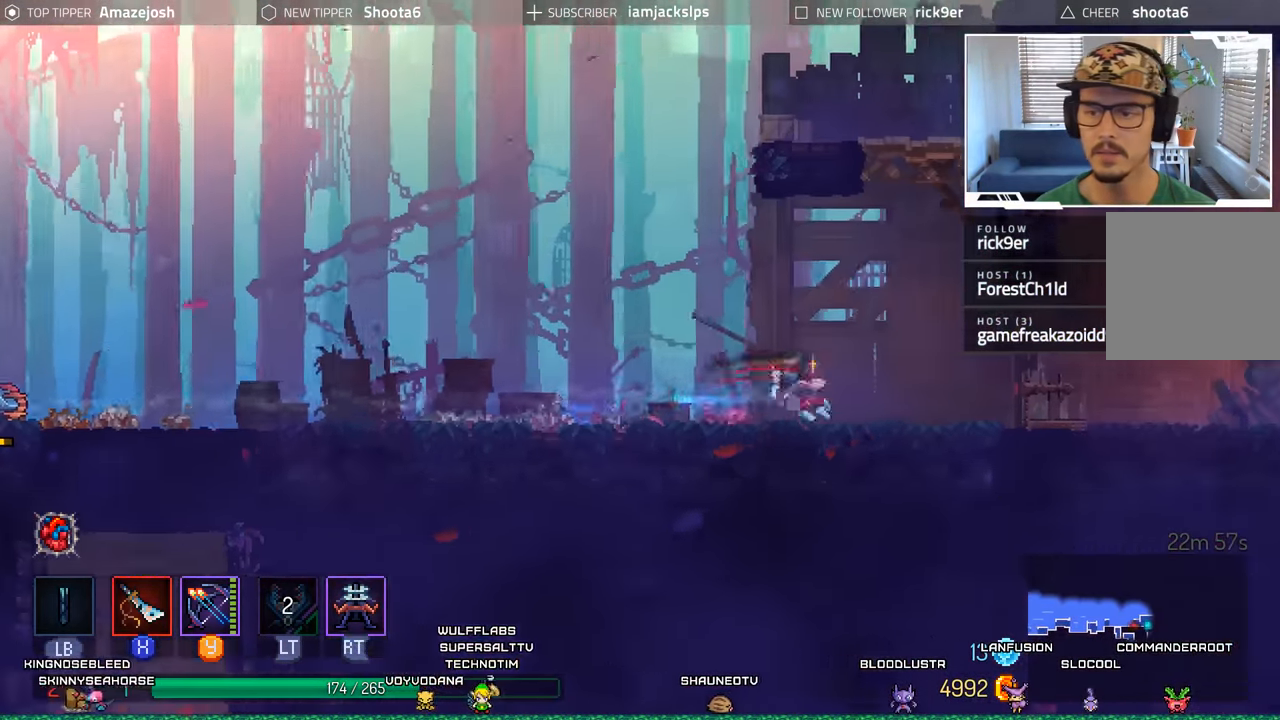
{"buttons": ["DPAD_RIGHT"], "left_stick": "center", "right_stick": "center", "events": []}
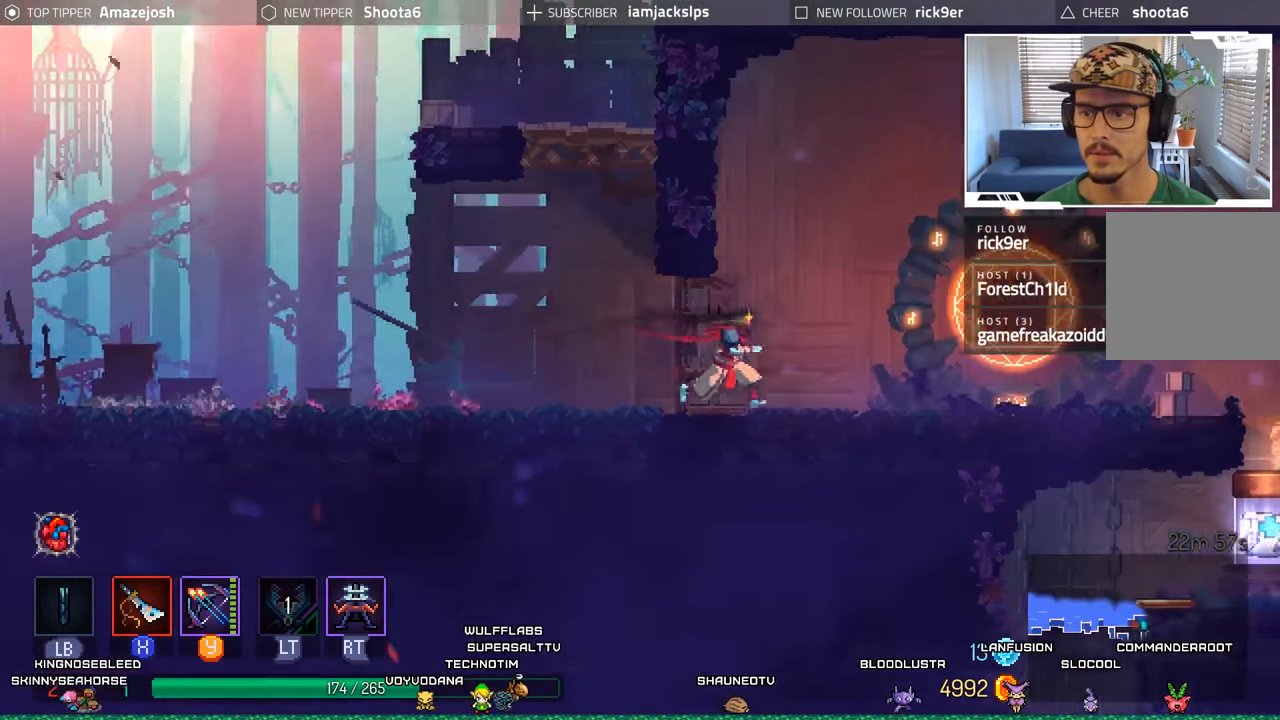
{"buttons": ["DPAD_RIGHT"], "left_stick": "center", "right_stick": "center", "events": []}
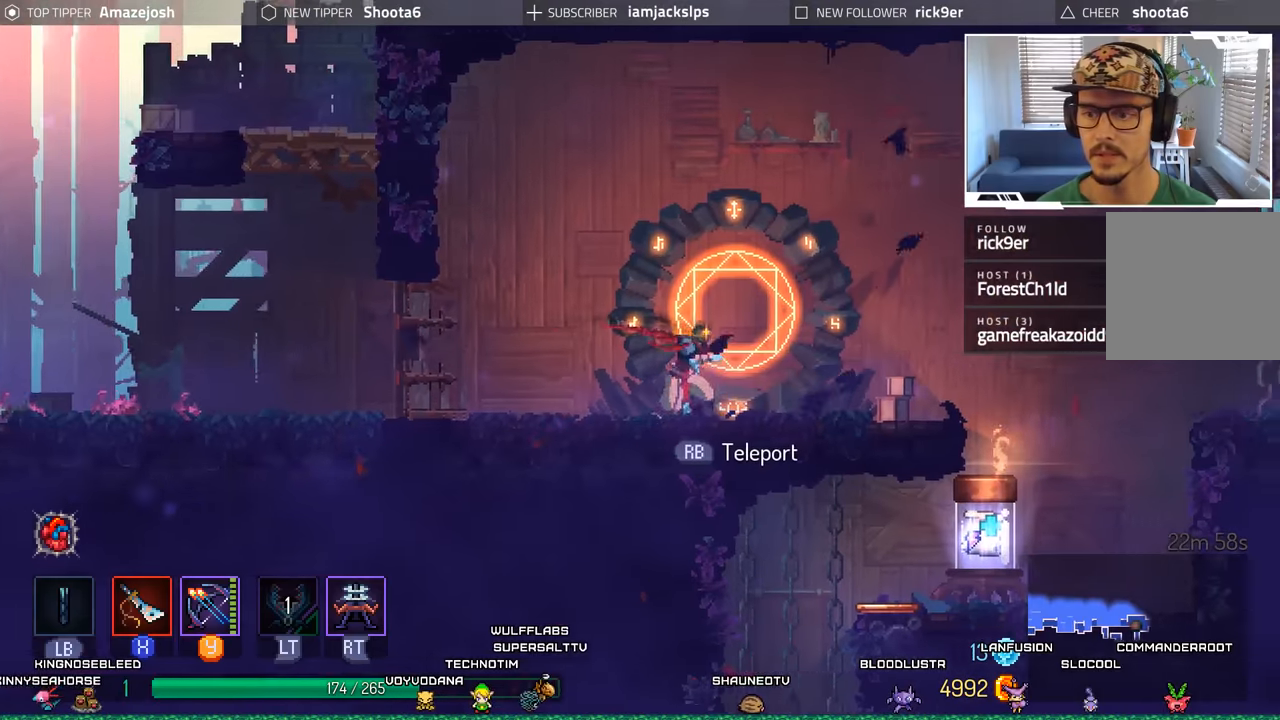
{"buttons": ["DPAD_RIGHT"], "left_stick": "center", "right_stick": "center", "events": []}
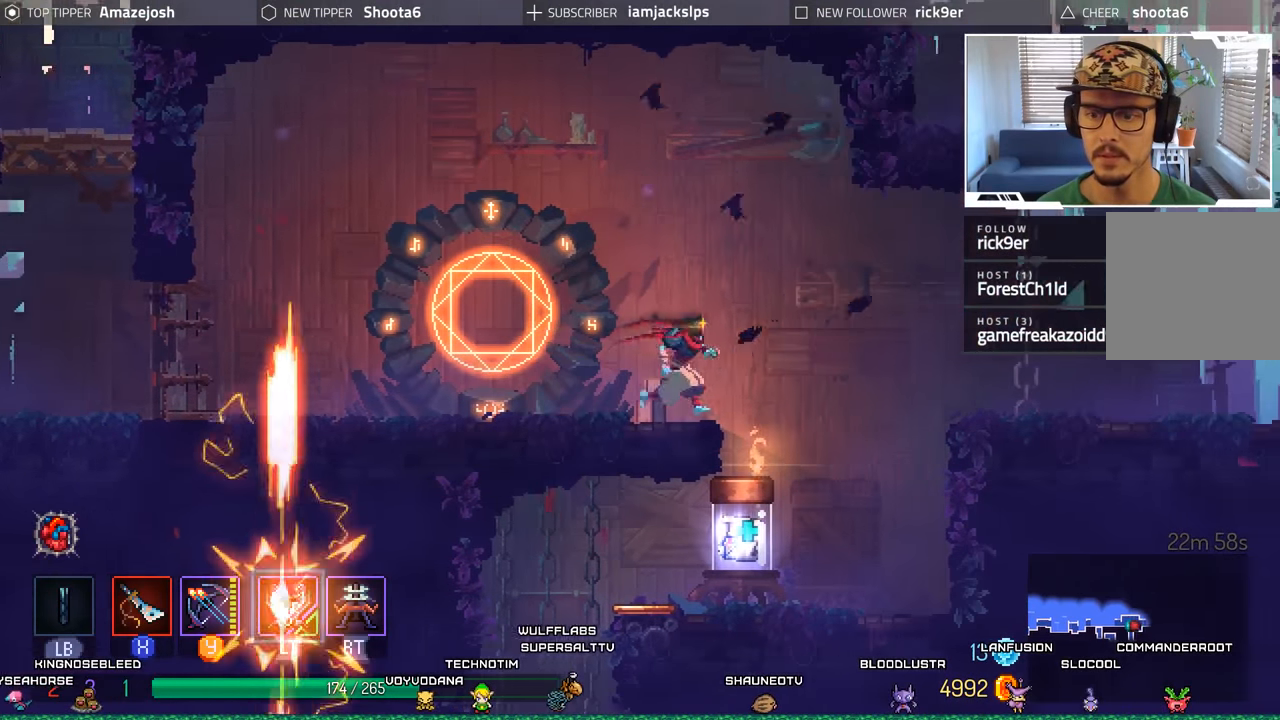
{"buttons": ["DPAD_LEFT"], "left_stick": "center", "right_stick": "center", "events": [[317, "DPAD_RIGHT", "up"], [383, "DPAD_LEFT", "down"]]}
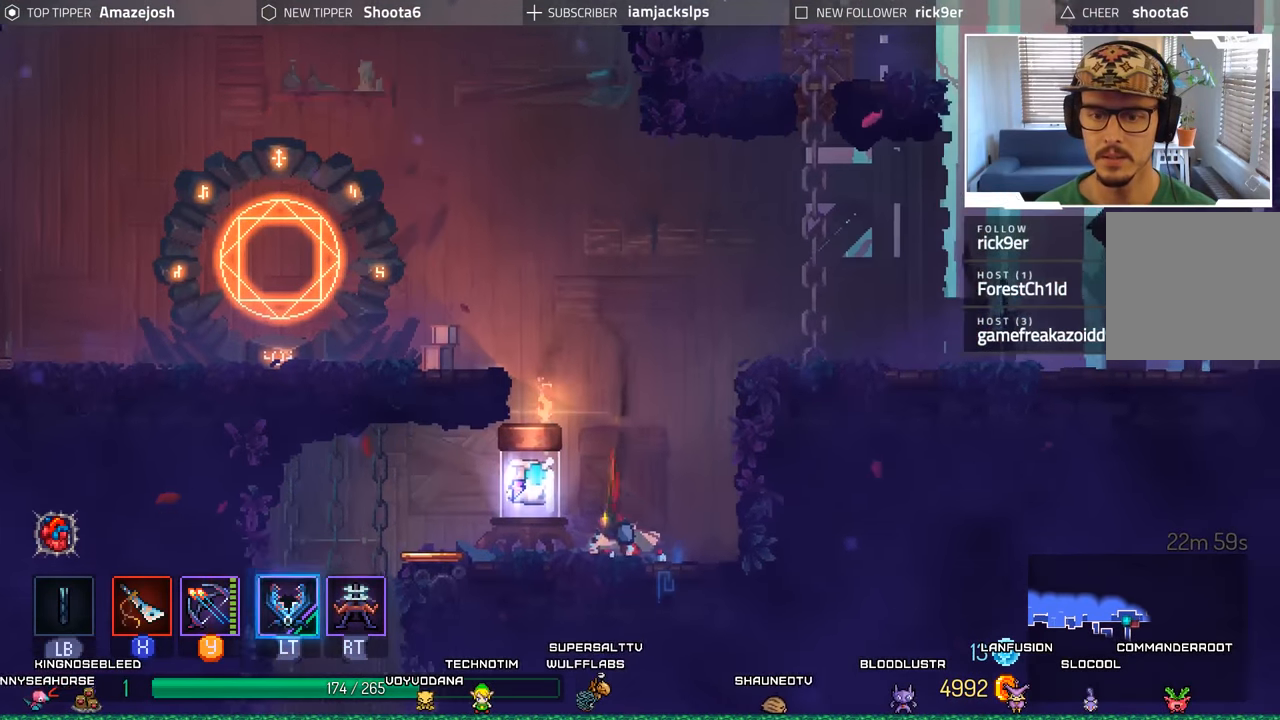
{"buttons": ["R1"], "left_stick": "center", "right_stick": "center", "events": [[83, "DPAD_LEFT", "up"], [267, "DPAD_LEFT", "down"], [417, "DPAD_LEFT", "up"], [433, "R1", "down"]]}
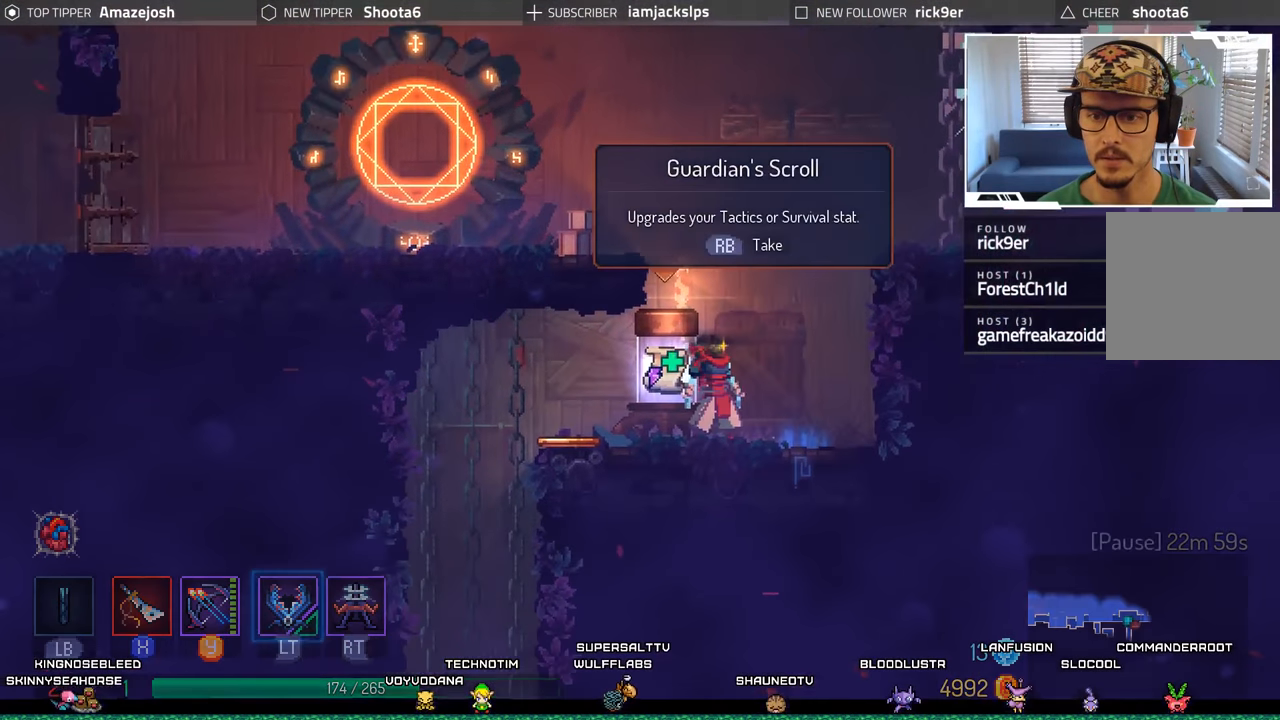
{"buttons": [], "left_stick": "center", "right_stick": "center", "events": [[100, "R1", "up"]]}
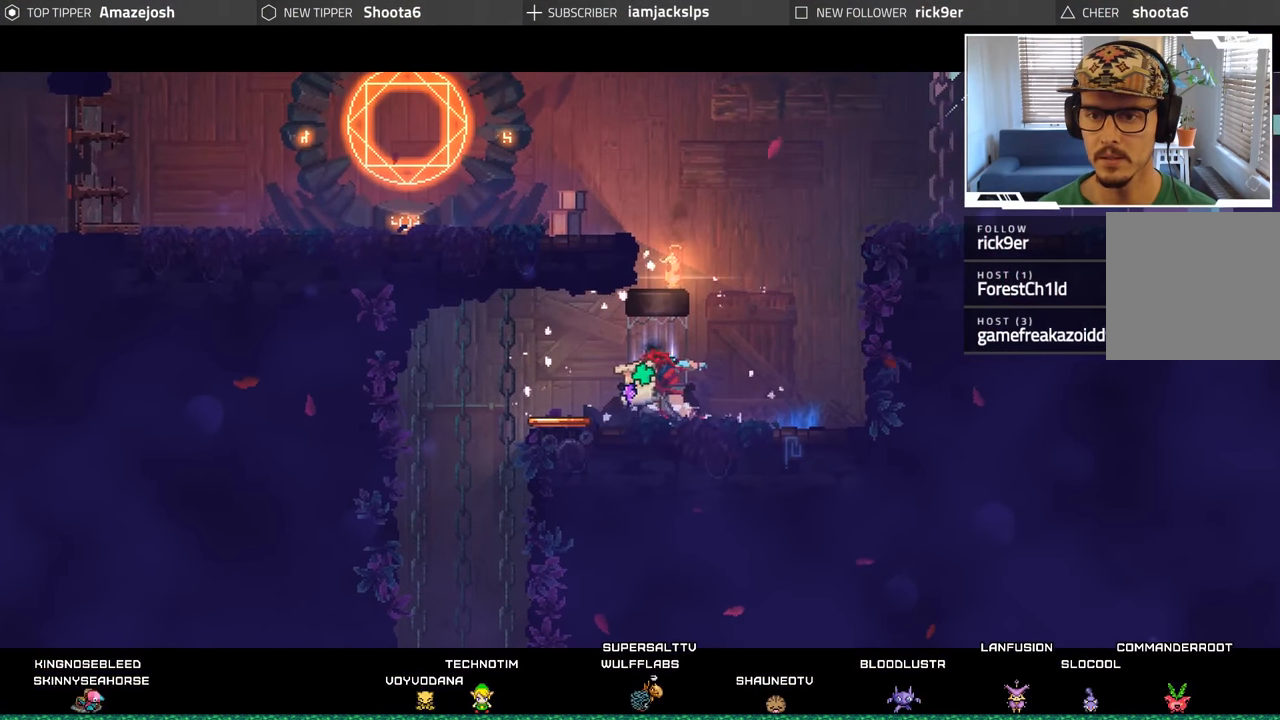
{"buttons": [], "left_stick": "center", "right_stick": "center", "events": []}
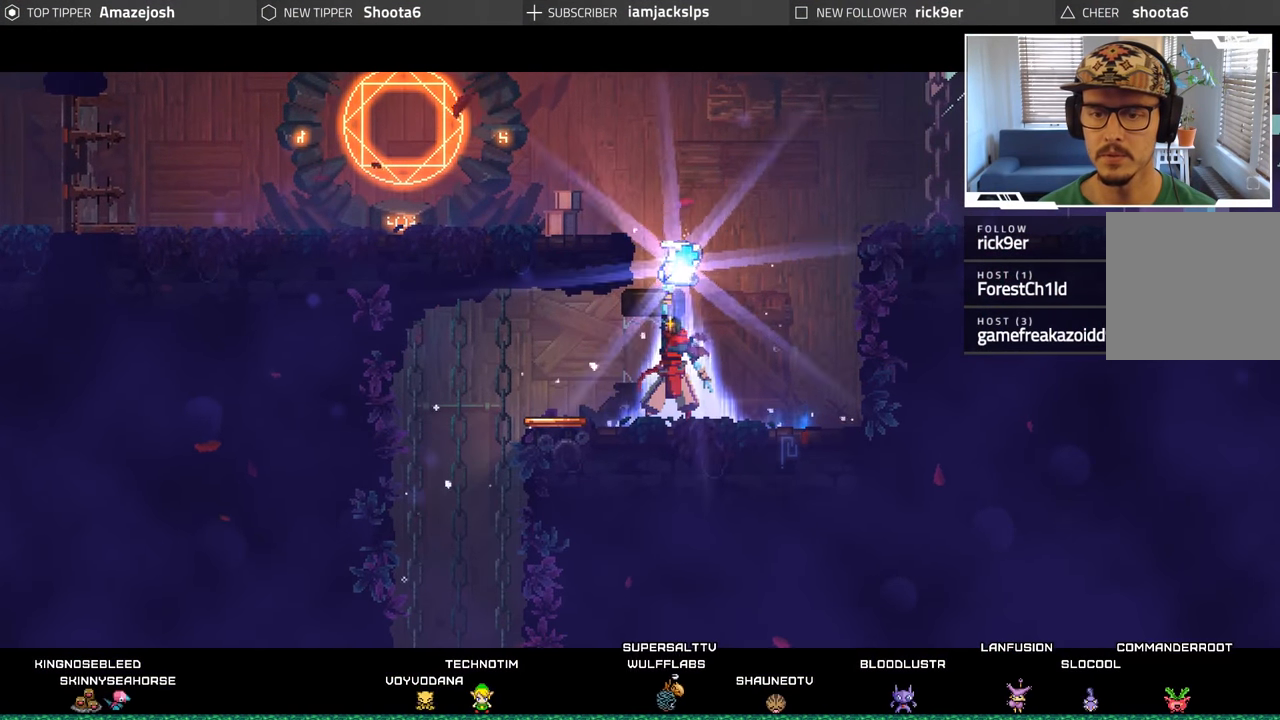
{"buttons": [], "left_stick": "center", "right_stick": "center", "events": []}
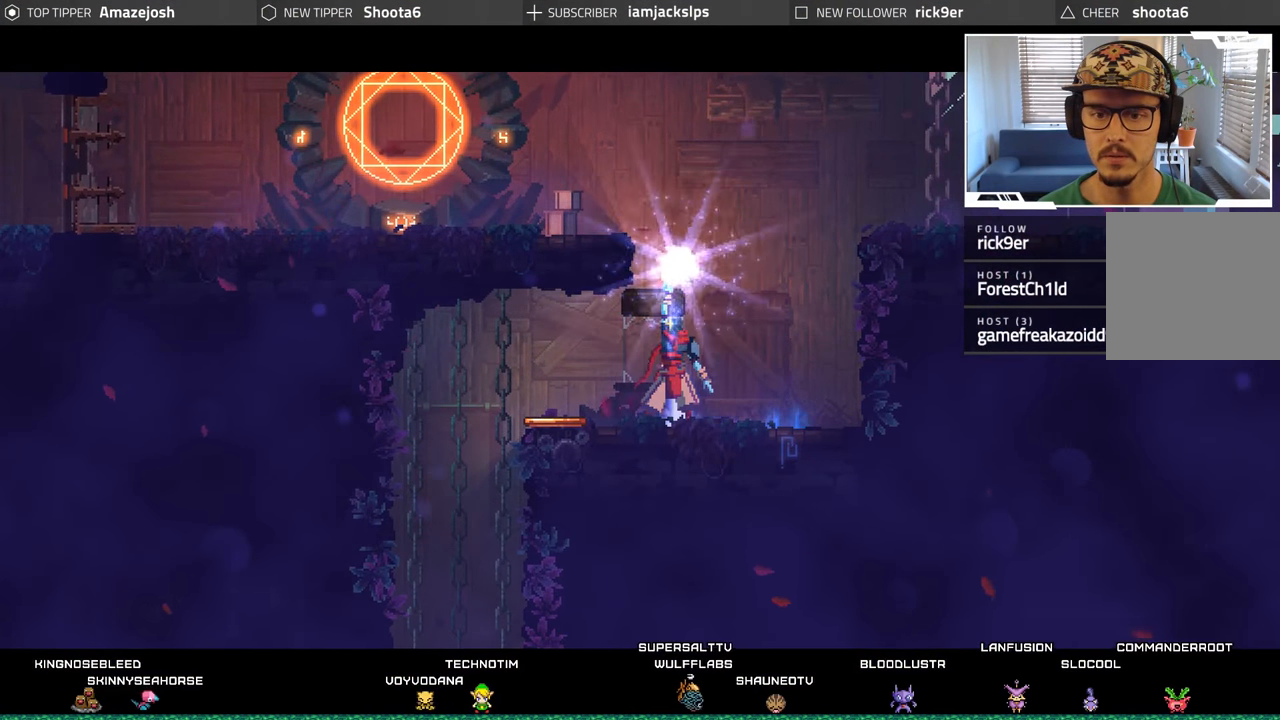
{"buttons": [], "left_stick": "center", "right_stick": "center", "events": []}
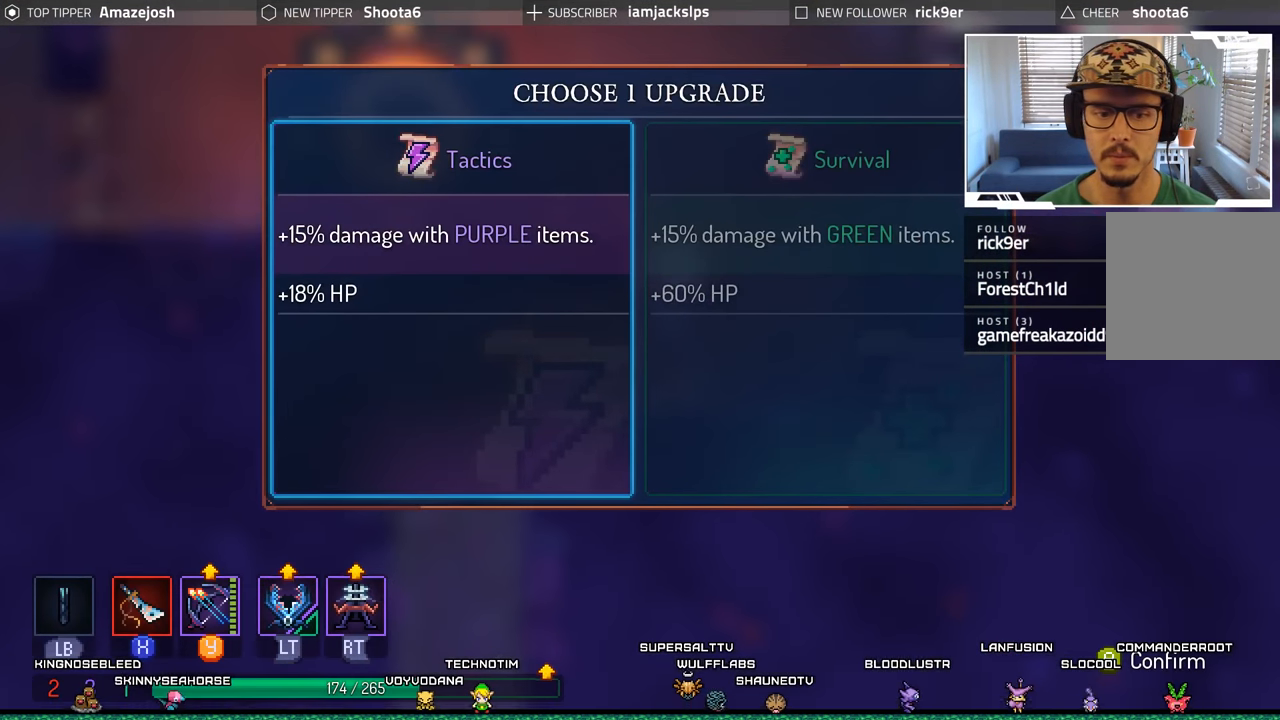
{"buttons": [], "left_stick": "center", "right_stick": "center", "events": []}
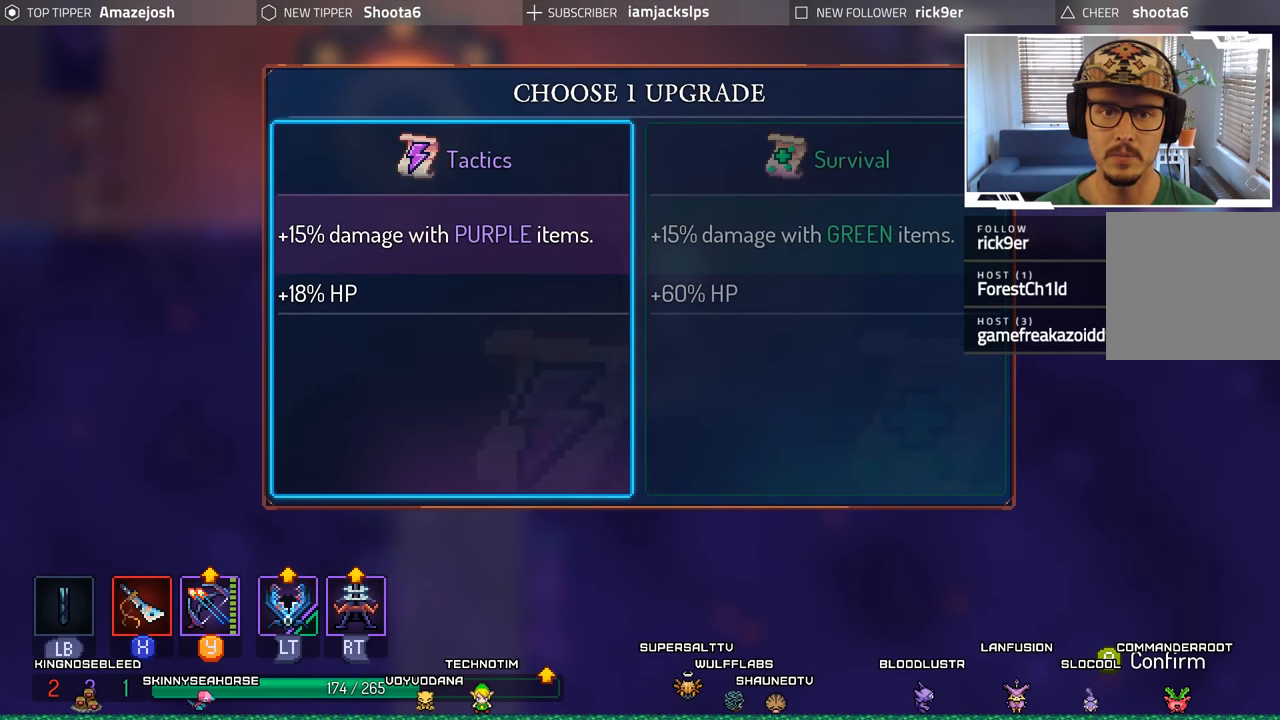
{"buttons": ["DPAD_RIGHT"], "left_stick": "center", "right_stick": "center", "events": [[467, "DPAD_RIGHT", "down"]]}
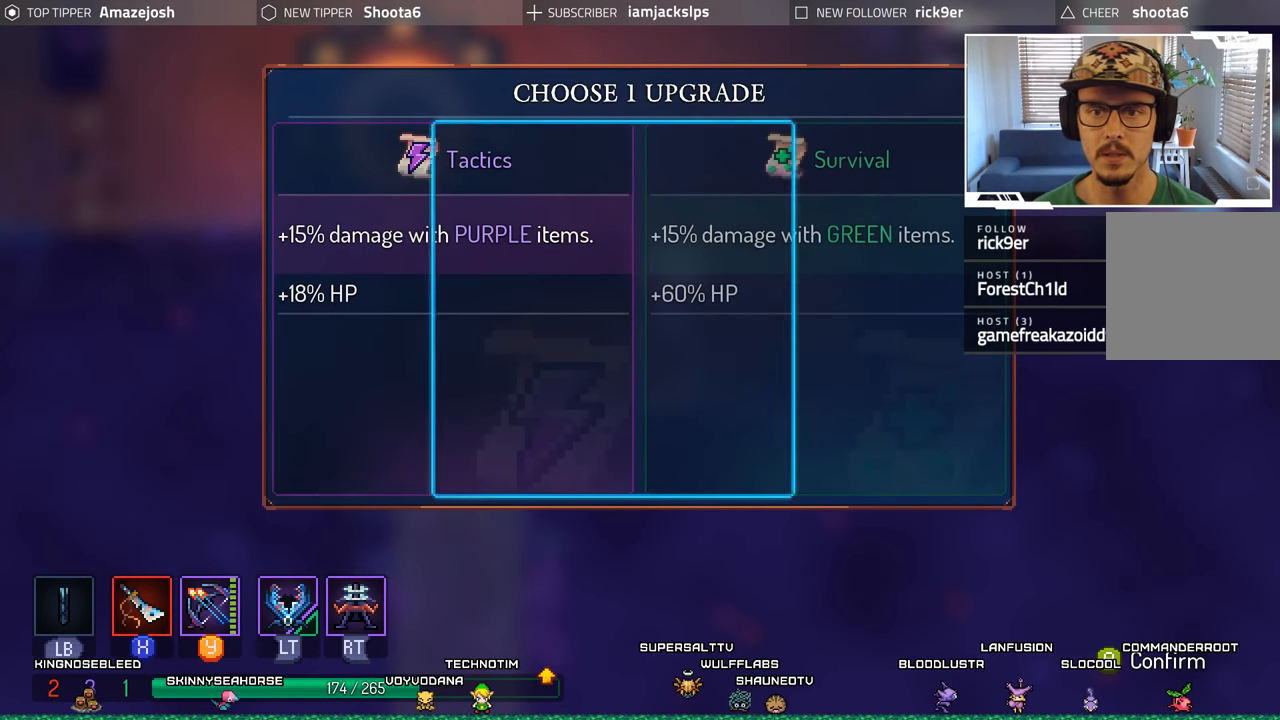
{"buttons": ["DPAD_LEFT"], "left_stick": "center", "right_stick": "center", "events": [[117, "DPAD_RIGHT", "up"], [367, "DPAD_LEFT", "down"]]}